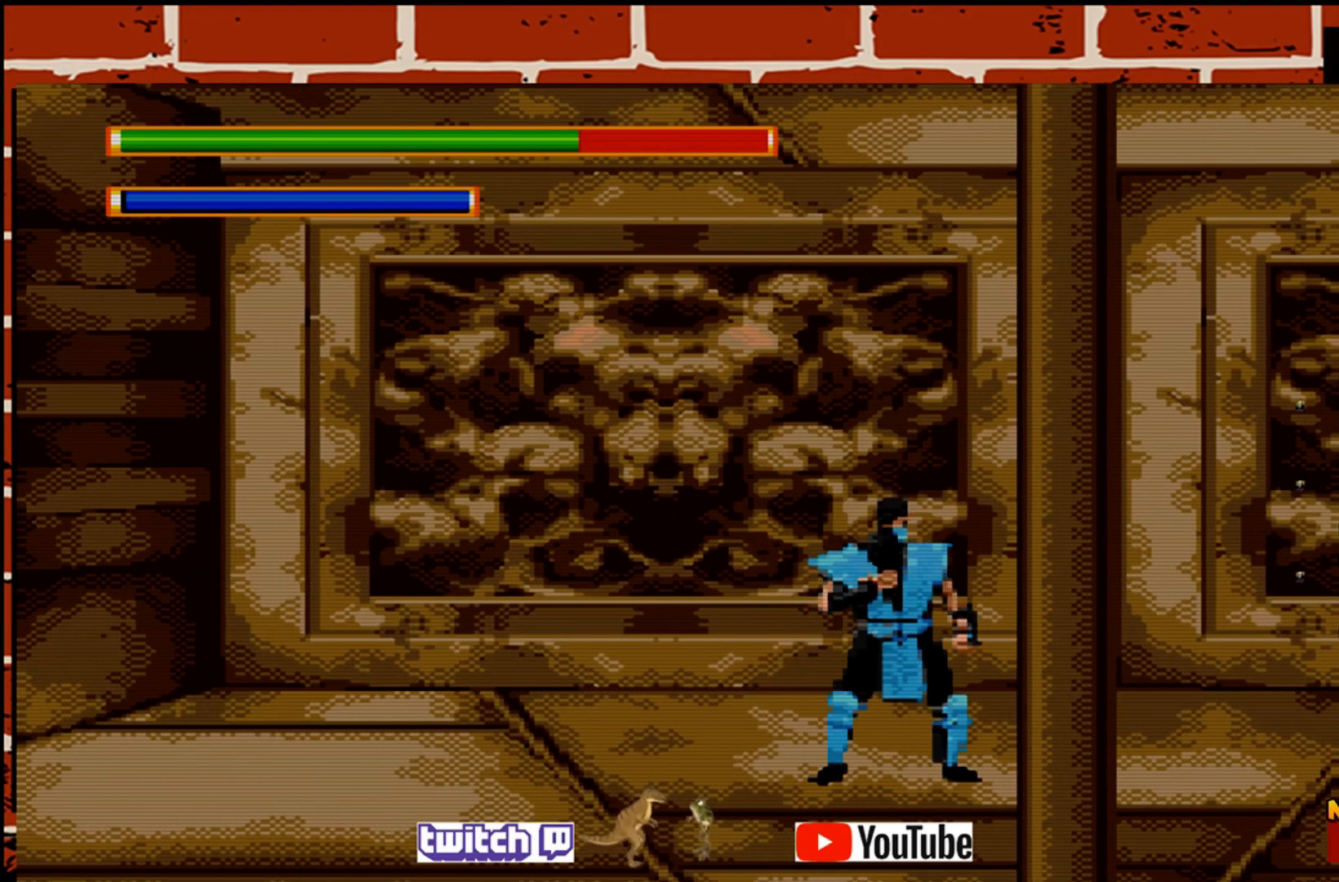
Gameplay with a controller (PlayStation layout); each line is a JSON object with the inputs held at the frame after it. "events" lists button and stick changes between this image and that frame as [ms after this image, input, new state], when the widget could be followed in between. Not read: right_stick.
{"buttons": [], "left_stick": "center", "events": [[133, "left_stick", "right"], [233, "left_stick", "center"]]}
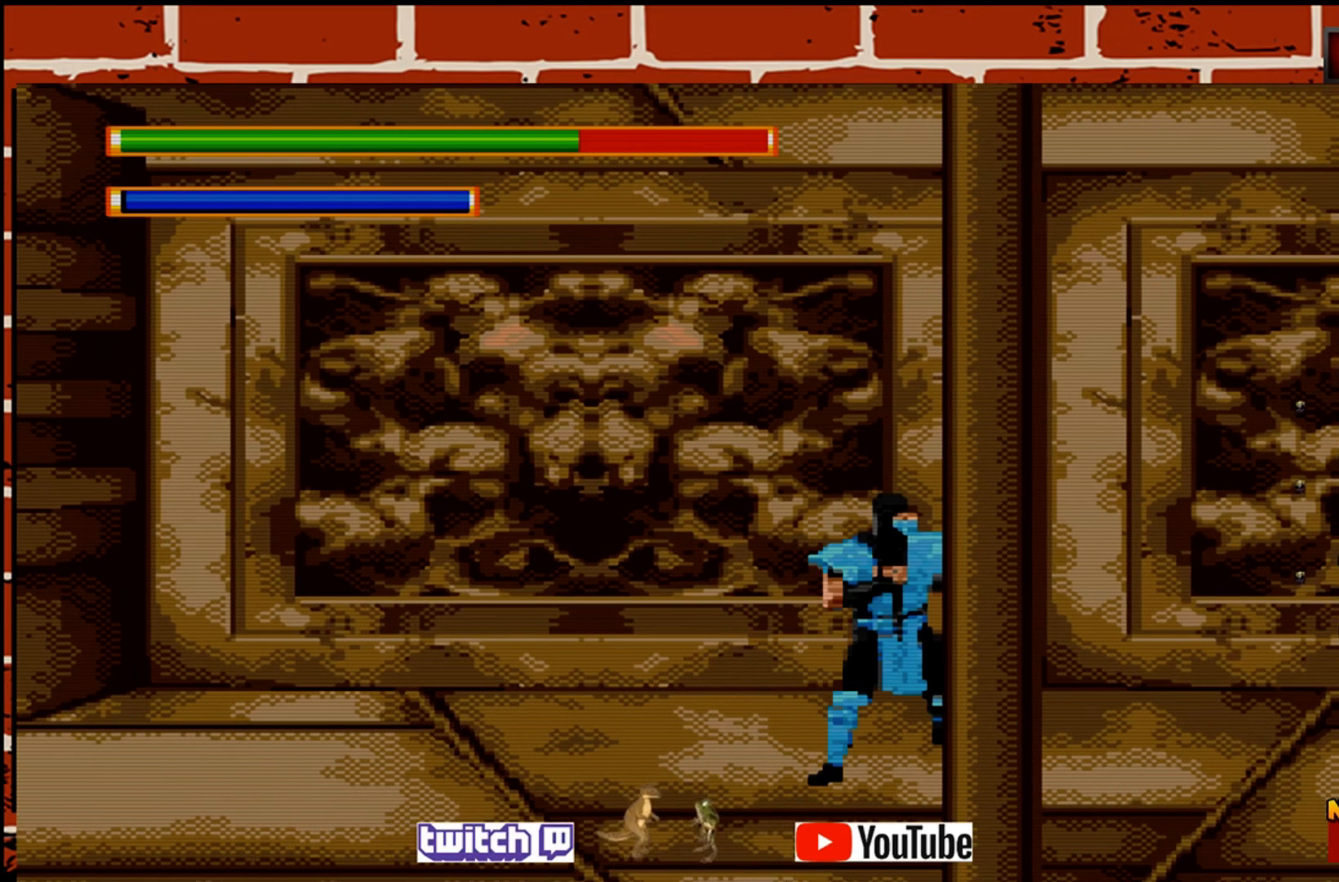
{"buttons": [], "left_stick": "center", "events": [[150, "left_stick", "right"], [217, "left_stick", "center"]]}
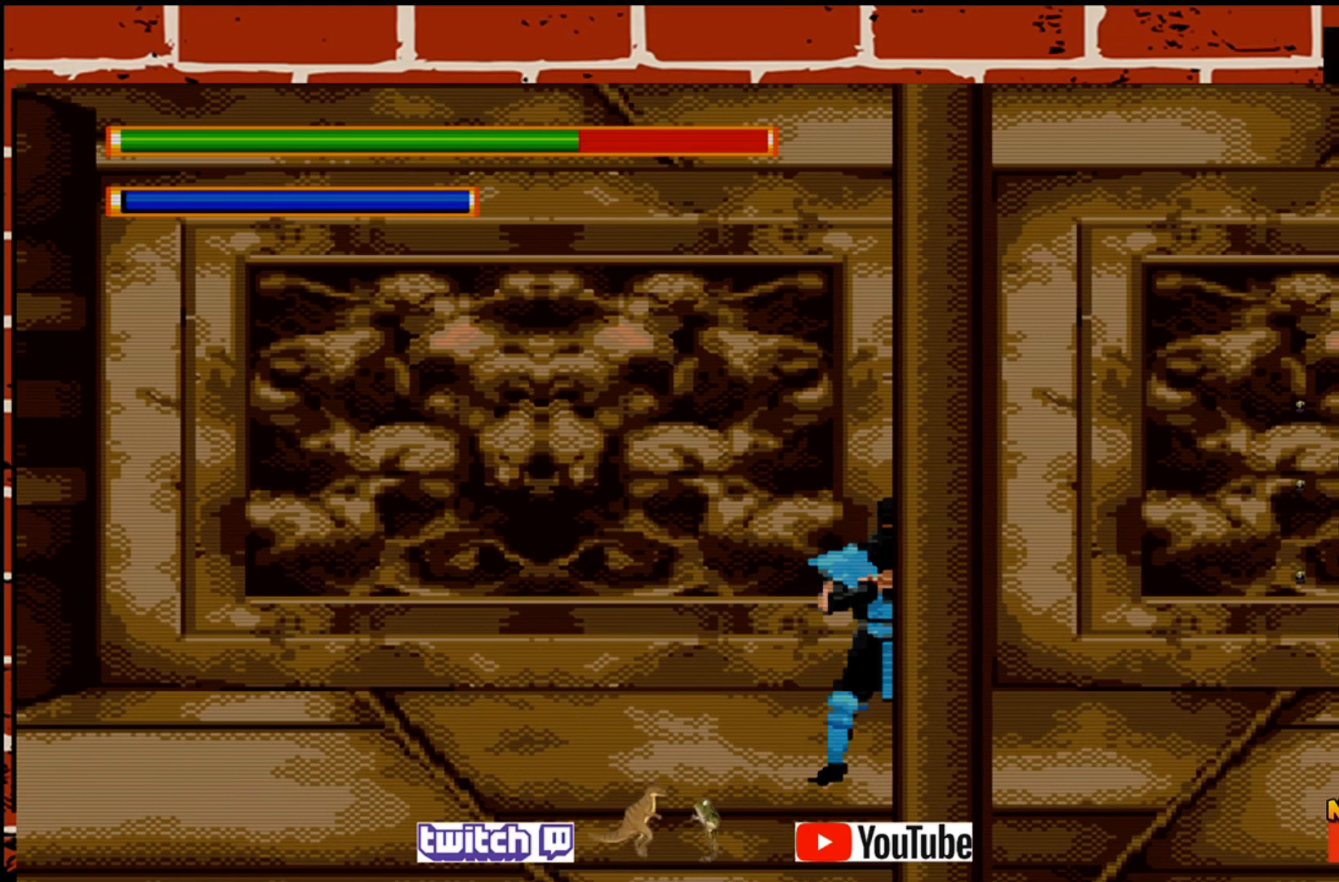
{"buttons": [], "left_stick": "center", "events": []}
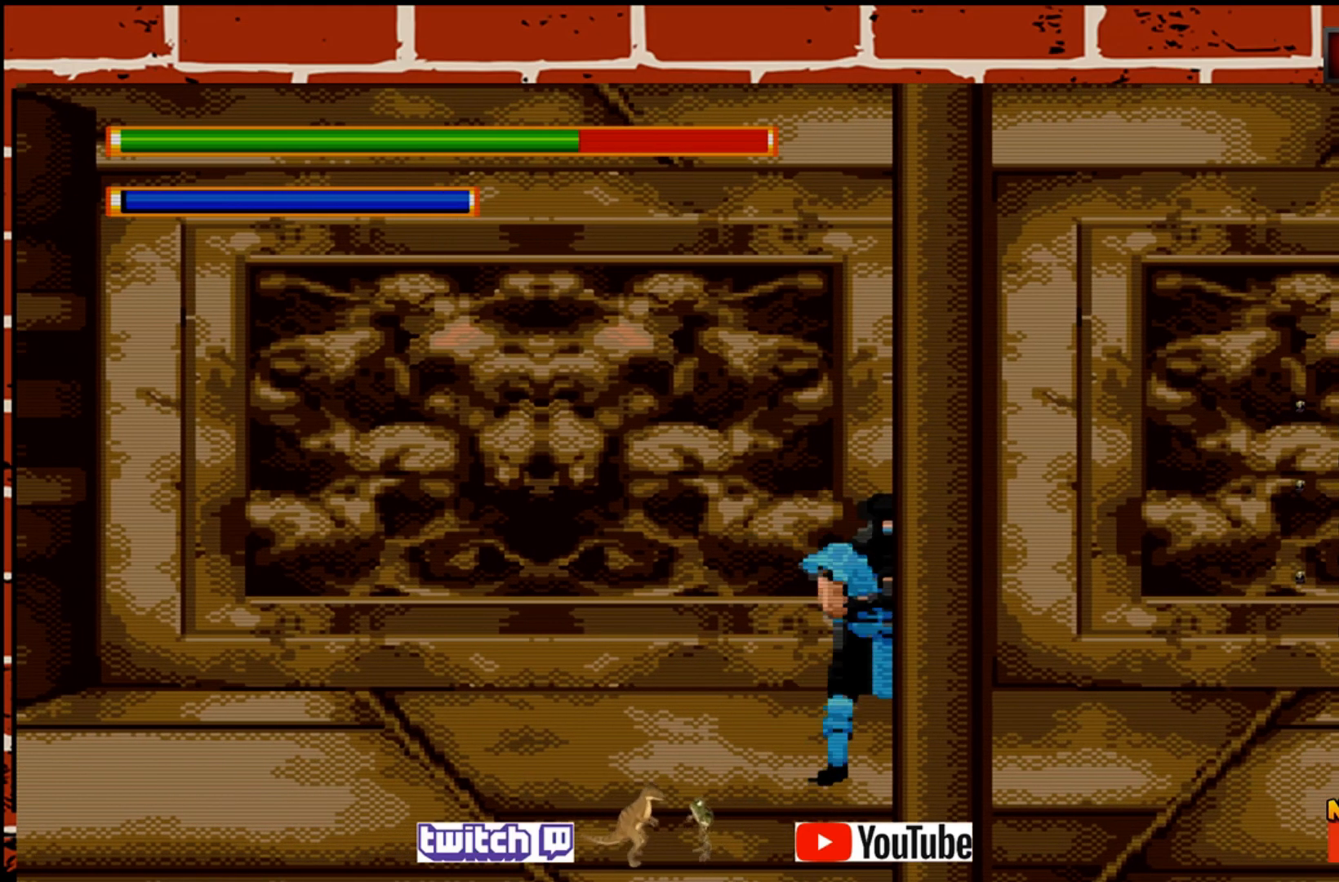
{"buttons": [], "left_stick": "left", "events": [[233, "left_stick", "right"], [367, "left_stick", "center"], [500, "left_stick", "left"]]}
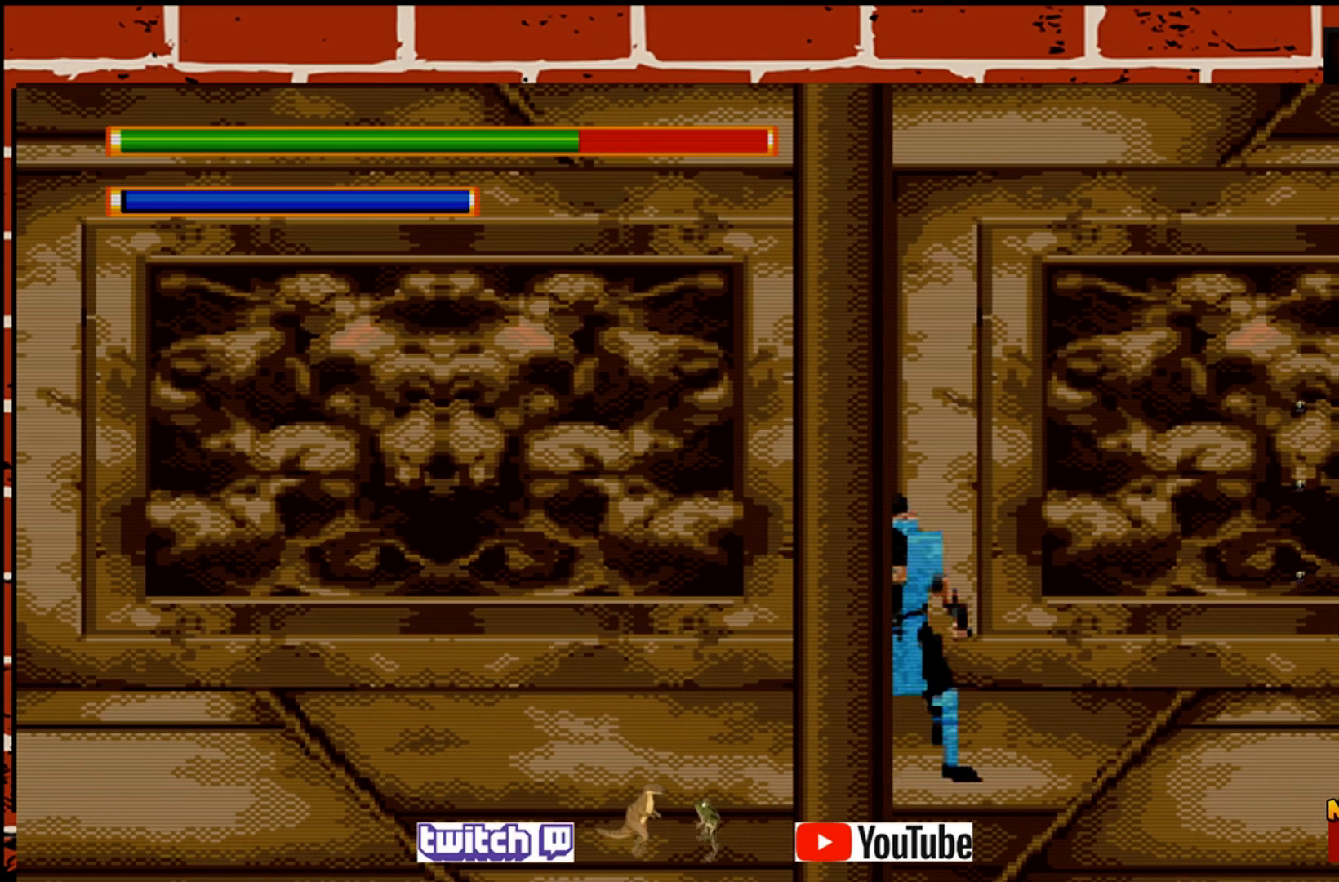
{"buttons": [], "left_stick": "right", "events": [[233, "left_stick", "center"], [400, "left_stick", "right"]]}
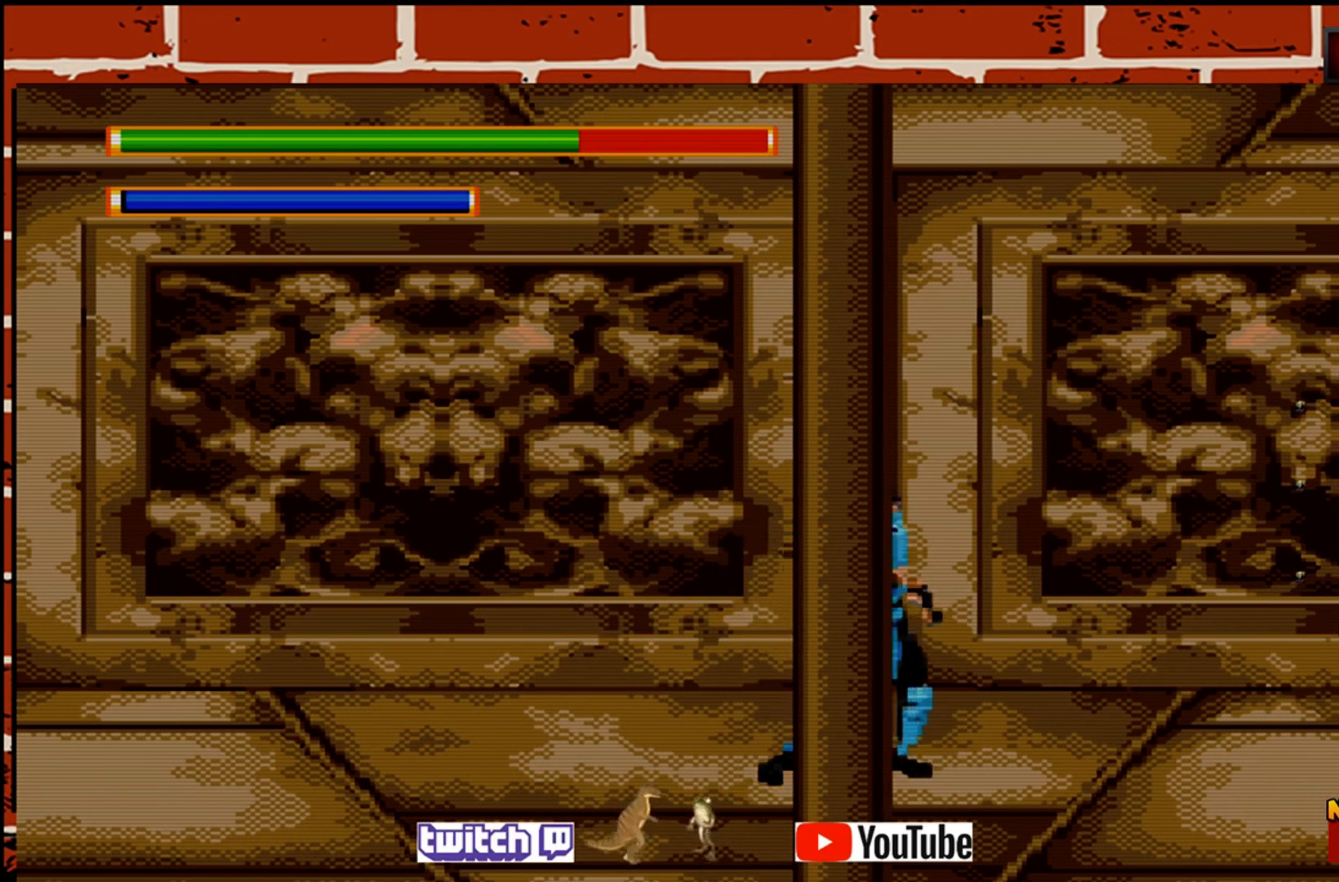
{"buttons": [], "left_stick": "right", "events": [[83, "left_stick", "center"], [200, "left_stick", "left"], [367, "left_stick", "center"], [450, "left_stick", "right"]]}
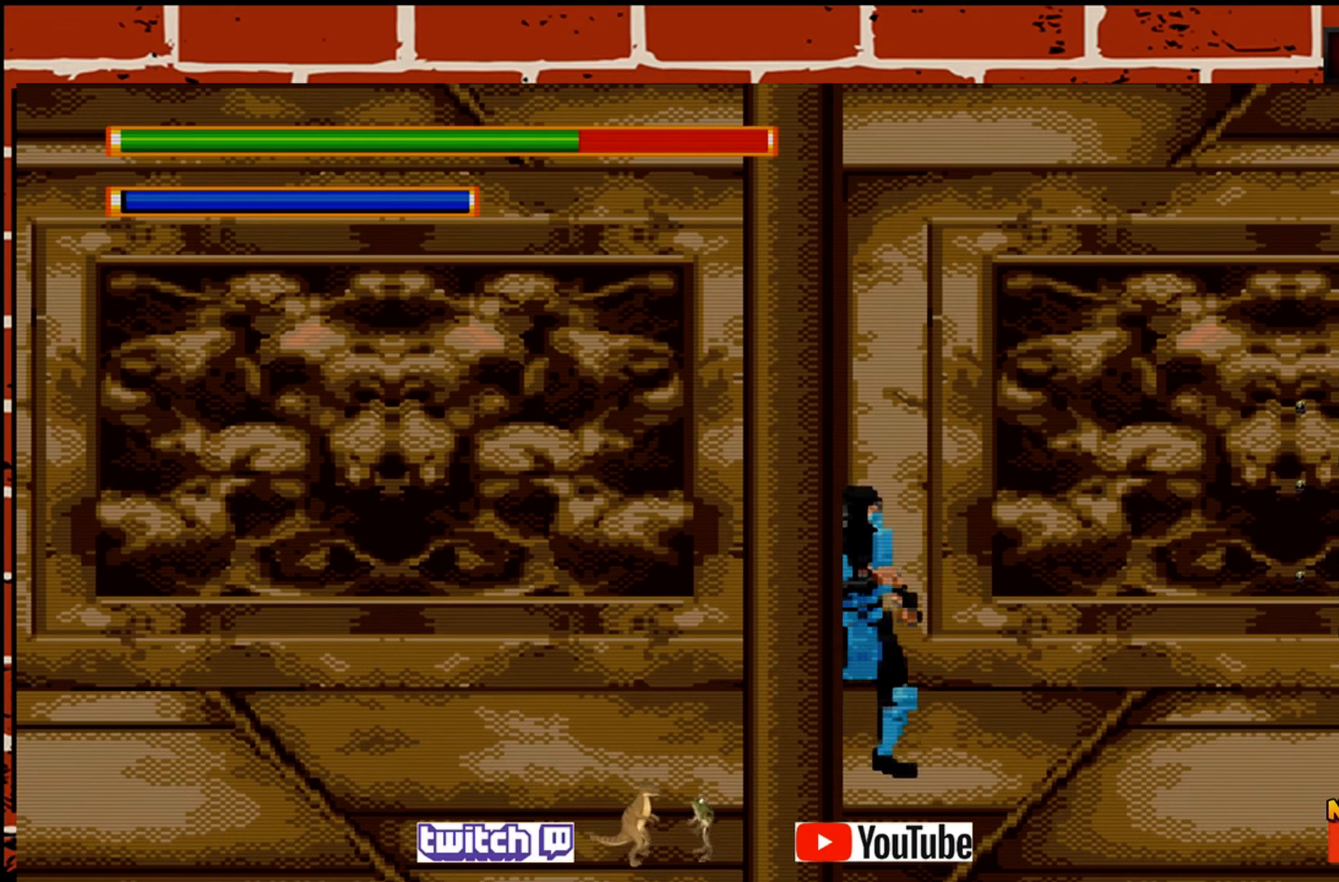
{"buttons": [], "left_stick": "left", "events": [[317, "left_stick", "left"]]}
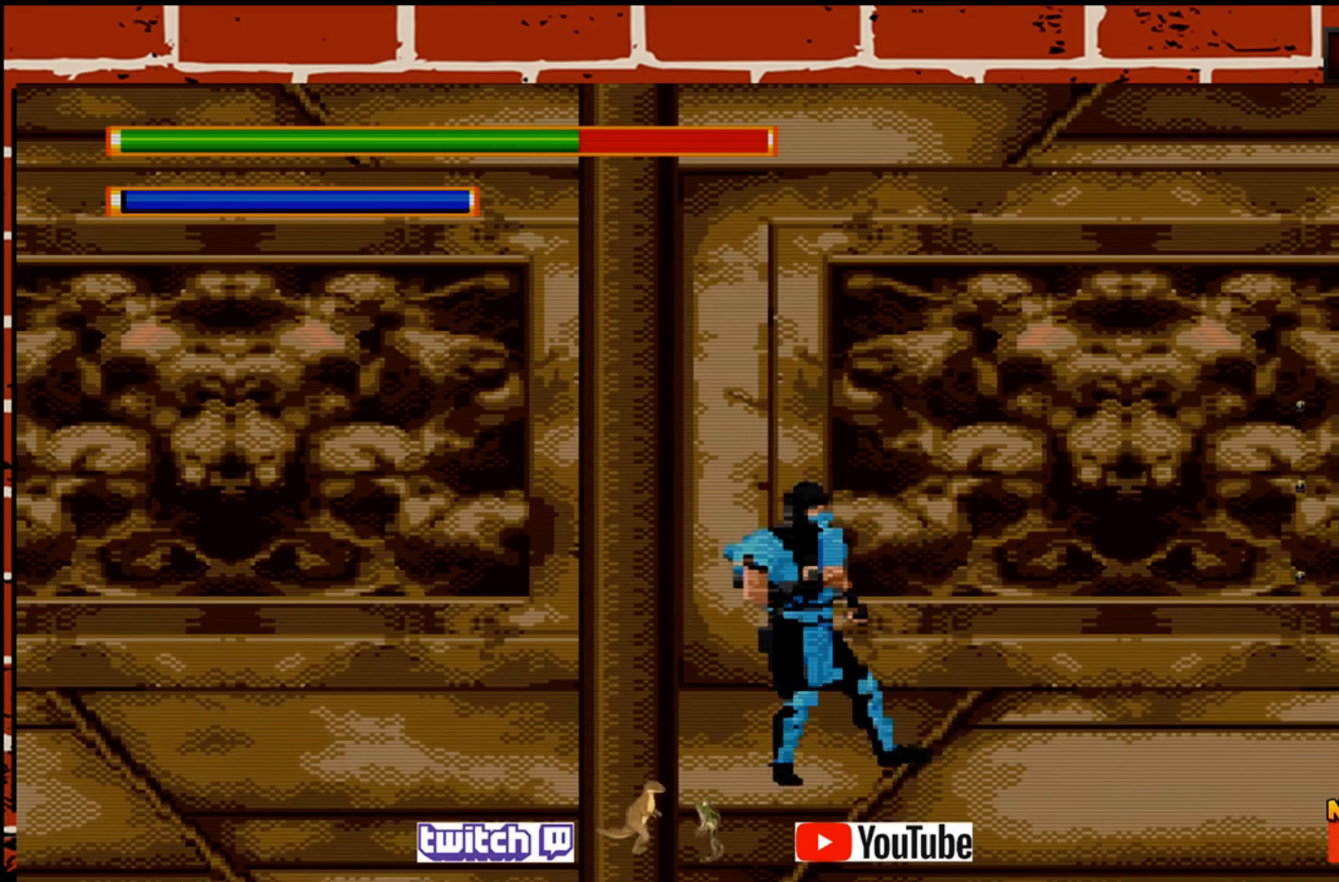
{"buttons": [], "left_stick": "left", "events": []}
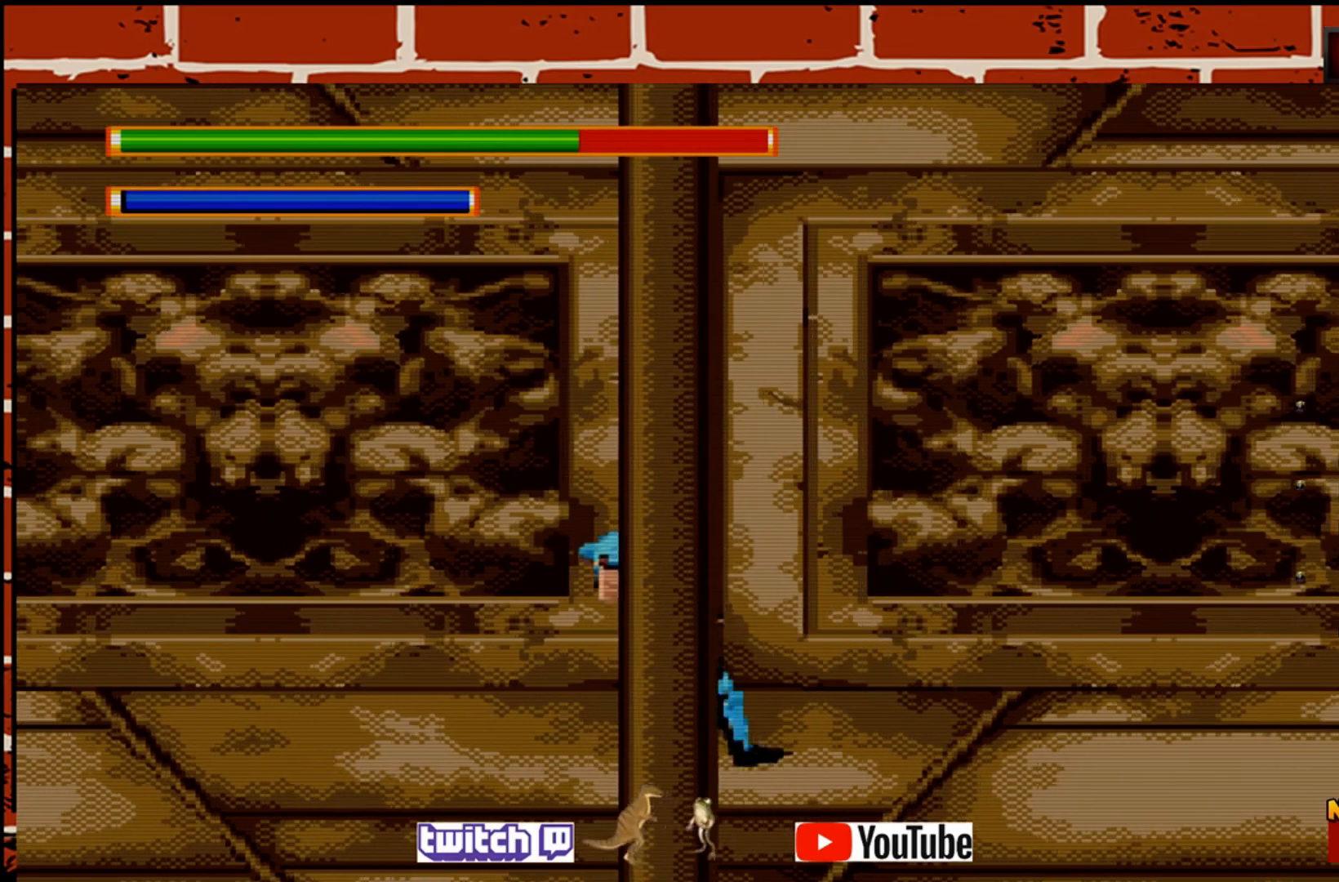
{"buttons": [], "left_stick": "right", "events": [[33, "left_stick", "center"], [417, "left_stick", "right"]]}
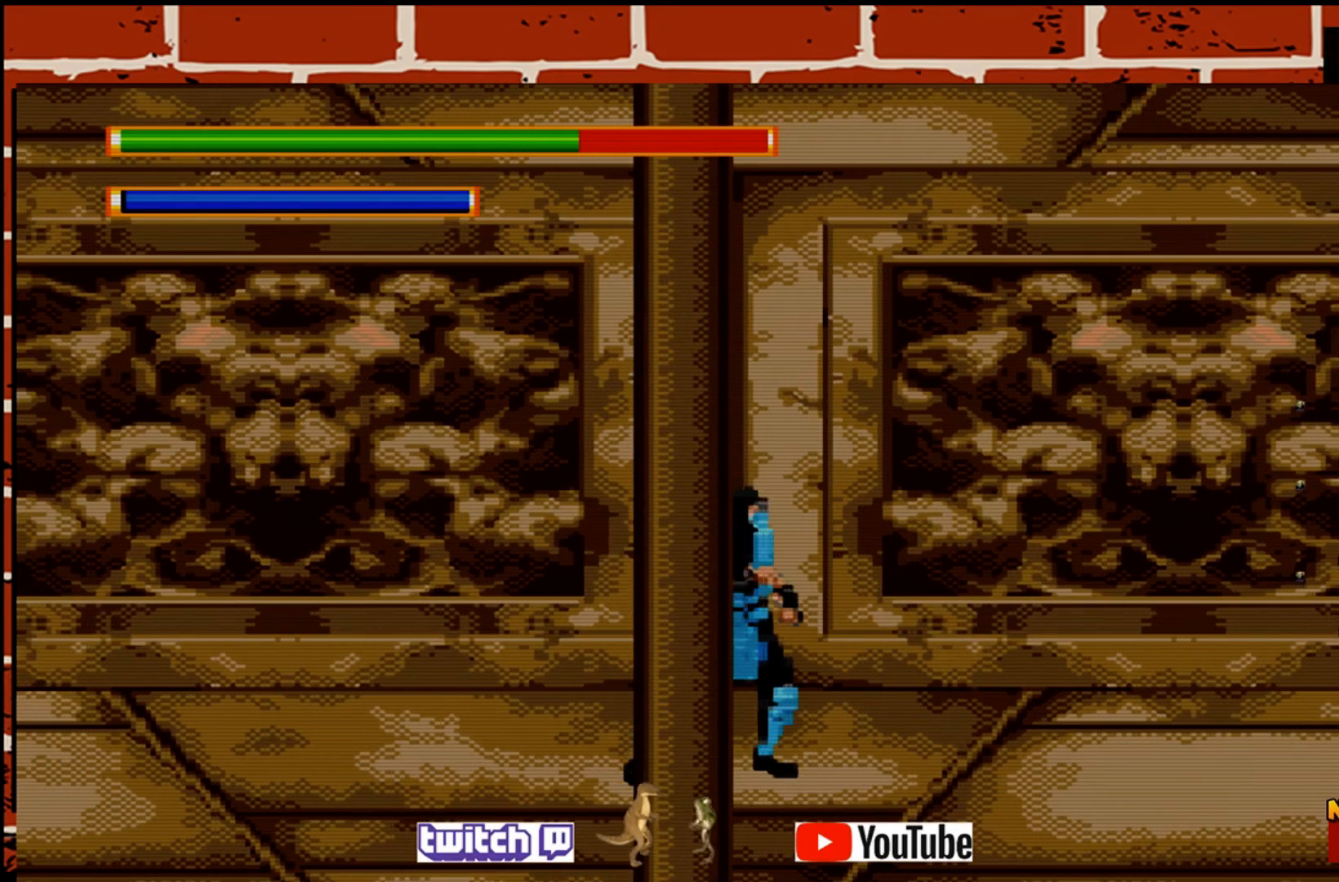
{"buttons": [], "left_stick": "center", "events": [[50, "left_stick", "center"], [367, "left_stick", "right"], [467, "left_stick", "center"]]}
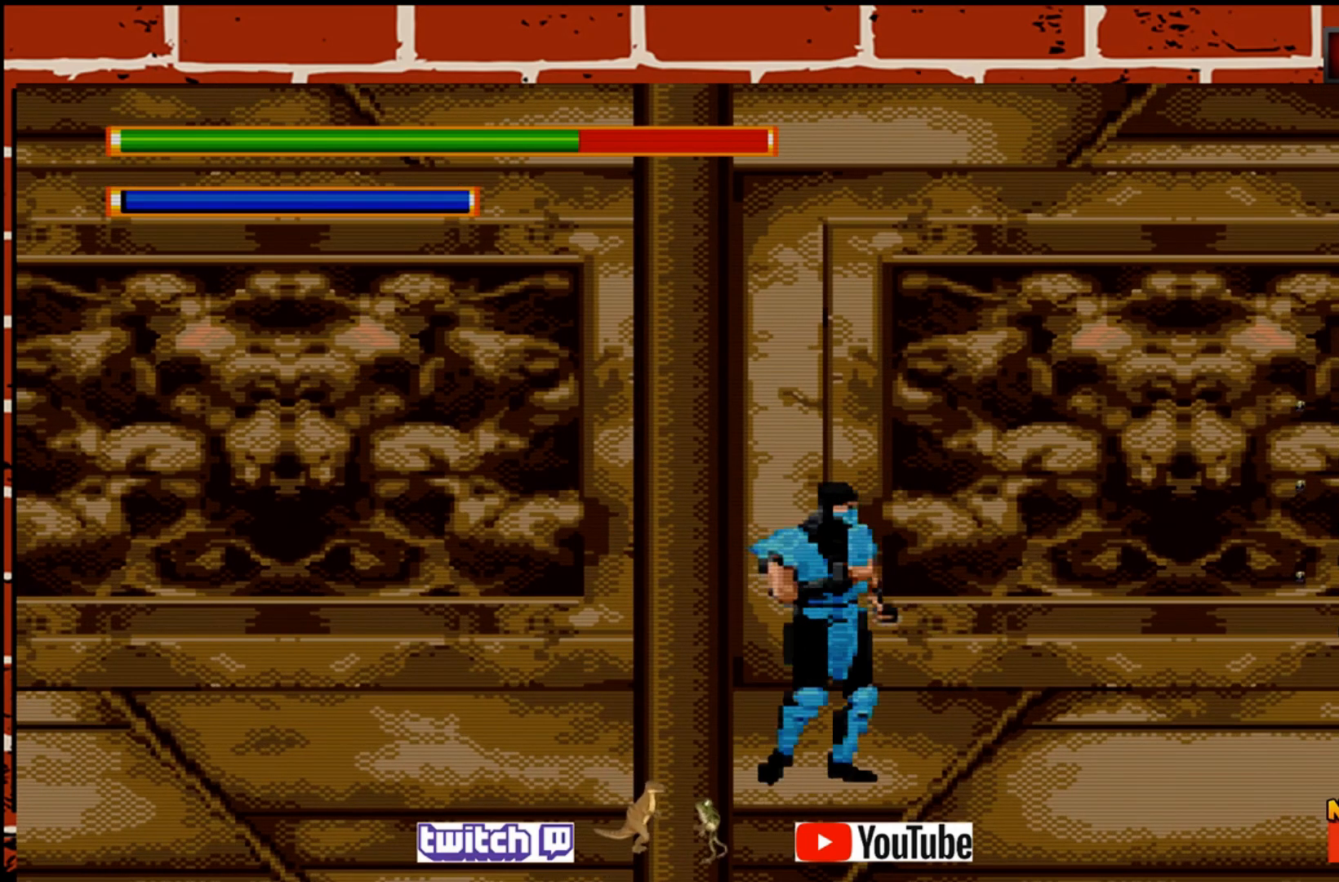
{"buttons": [], "left_stick": "left", "events": [[267, "left_stick", "right"], [333, "left_stick", "center"], [450, "left_stick", "left"]]}
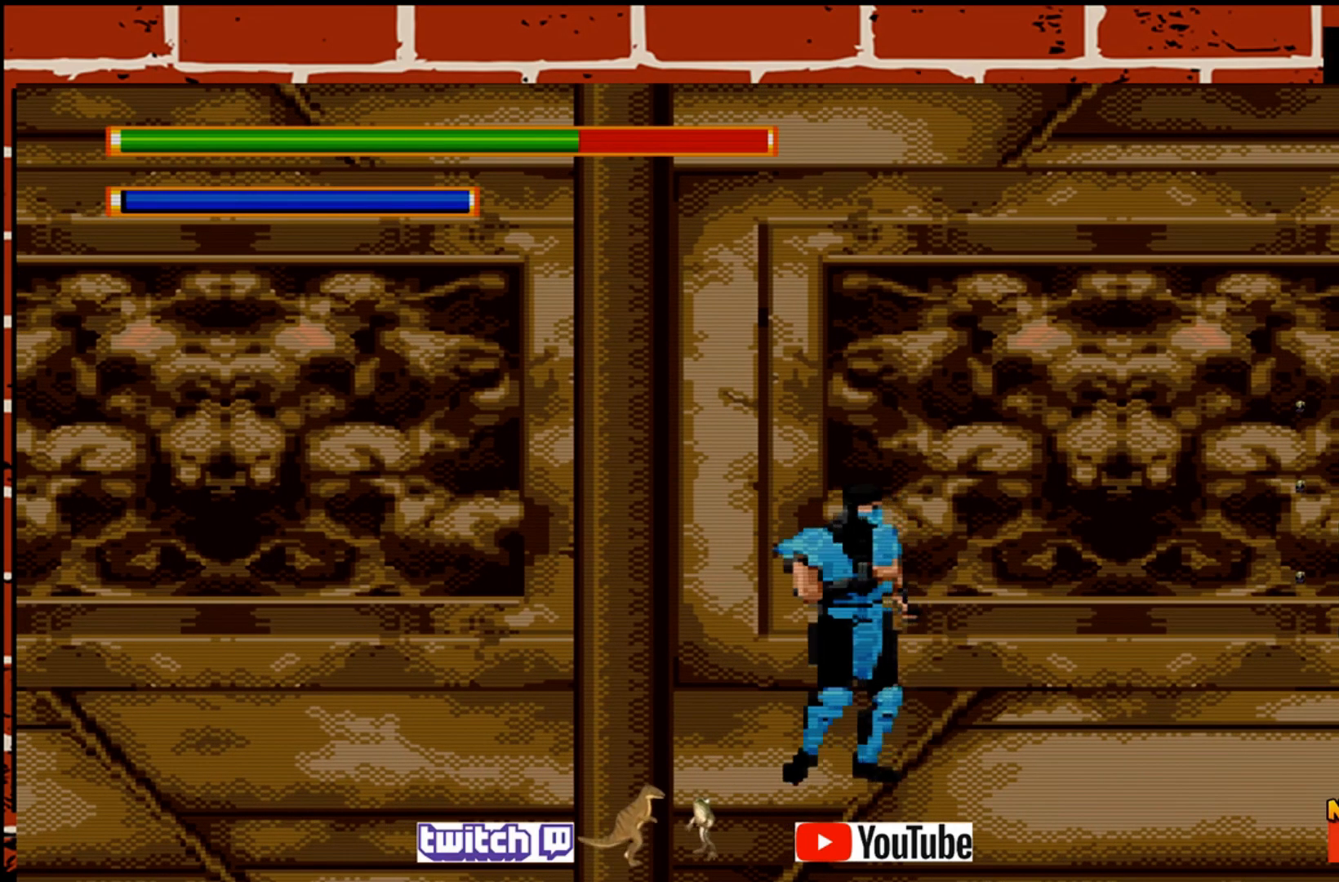
{"buttons": [], "left_stick": "center", "events": [[200, "left_stick", "center"], [300, "left_stick", "right"], [433, "left_stick", "center"]]}
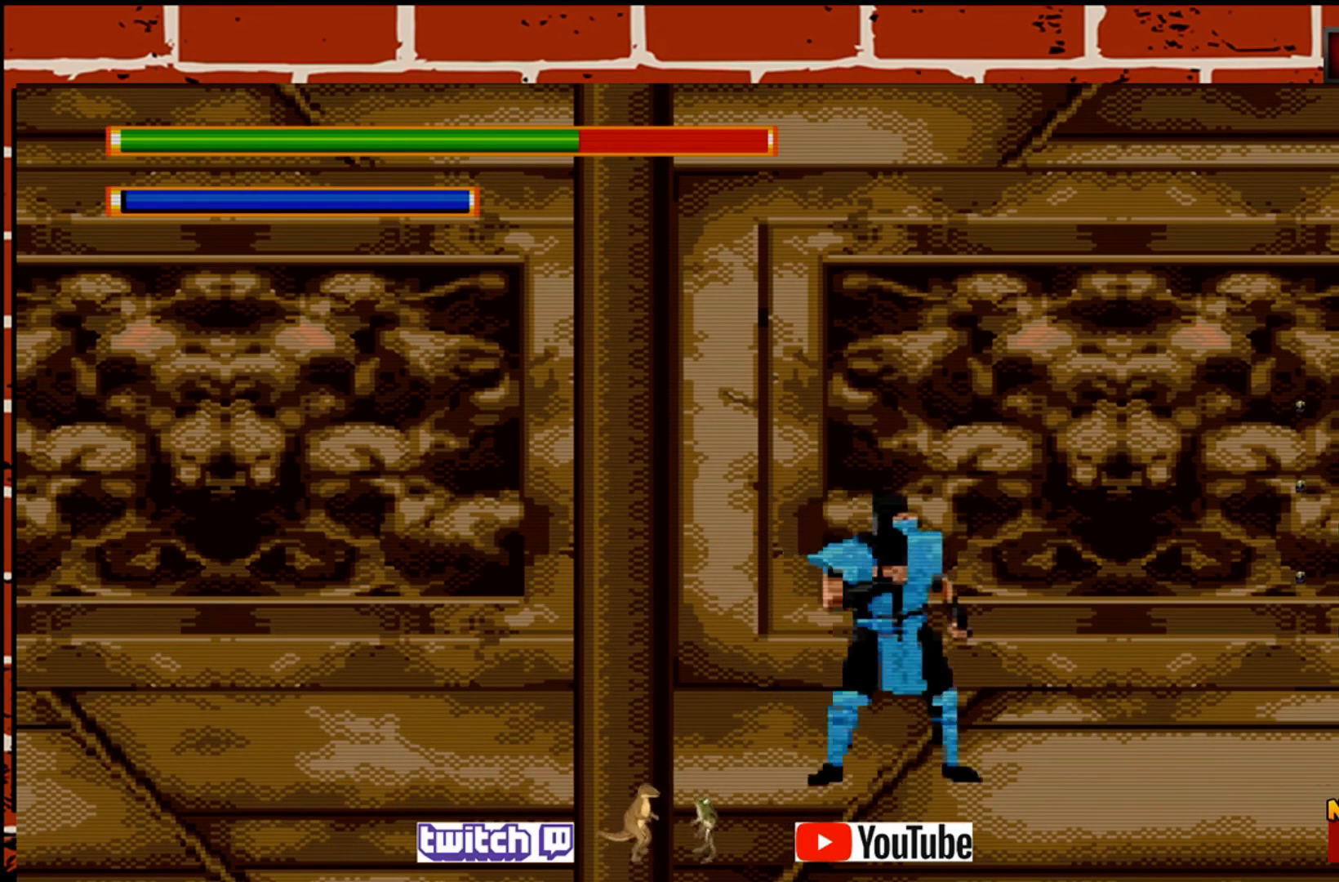
{"buttons": [], "left_stick": "right", "events": [[17, "left_stick", "right"], [117, "left_stick", "center"], [200, "left_stick", "left"], [367, "left_stick", "center"], [500, "left_stick", "right"]]}
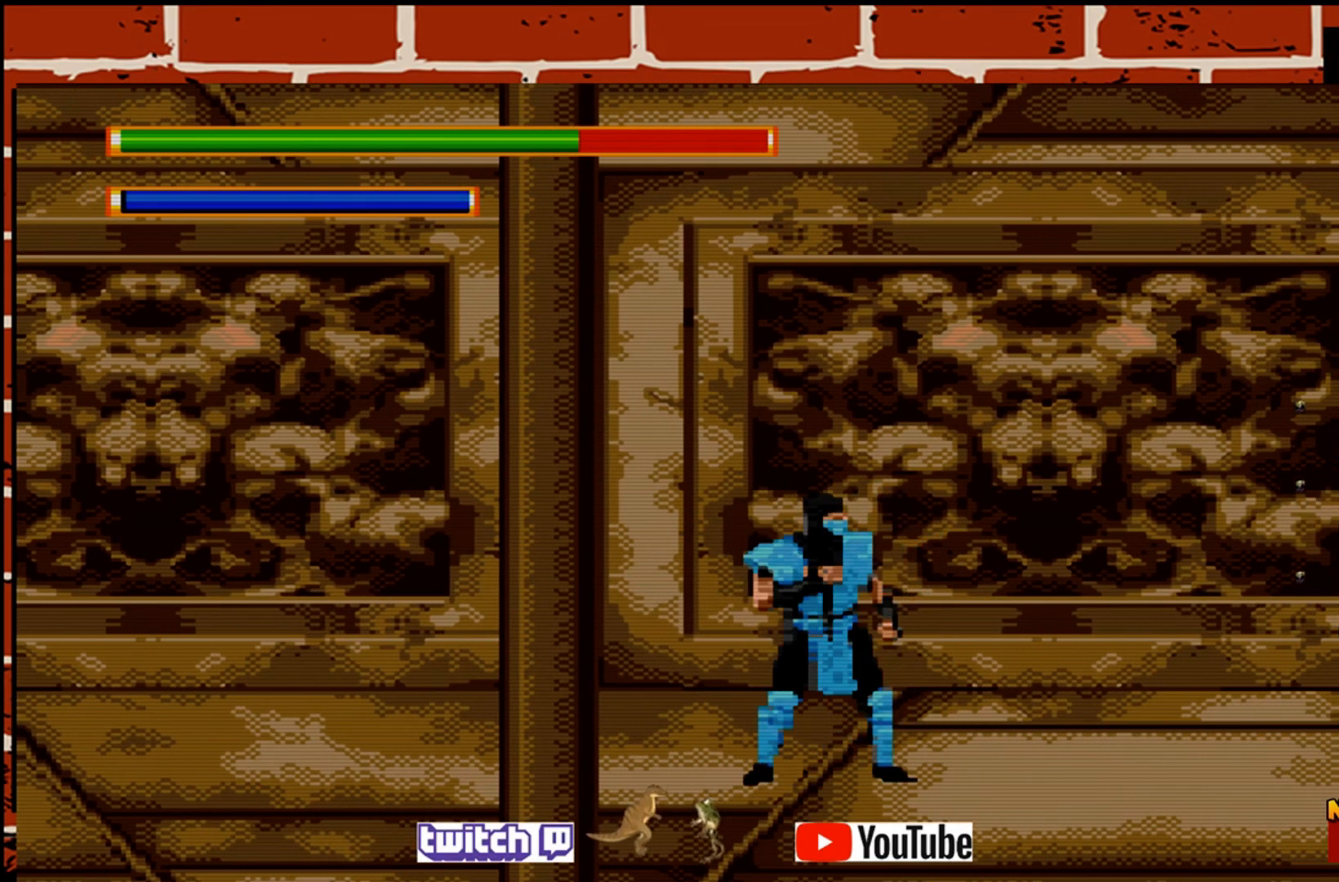
{"buttons": [], "left_stick": "center", "events": [[100, "left_stick", "center"], [167, "left_stick", "right"], [267, "left_stick", "center"], [350, "left_stick", "left"], [483, "left_stick", "center"]]}
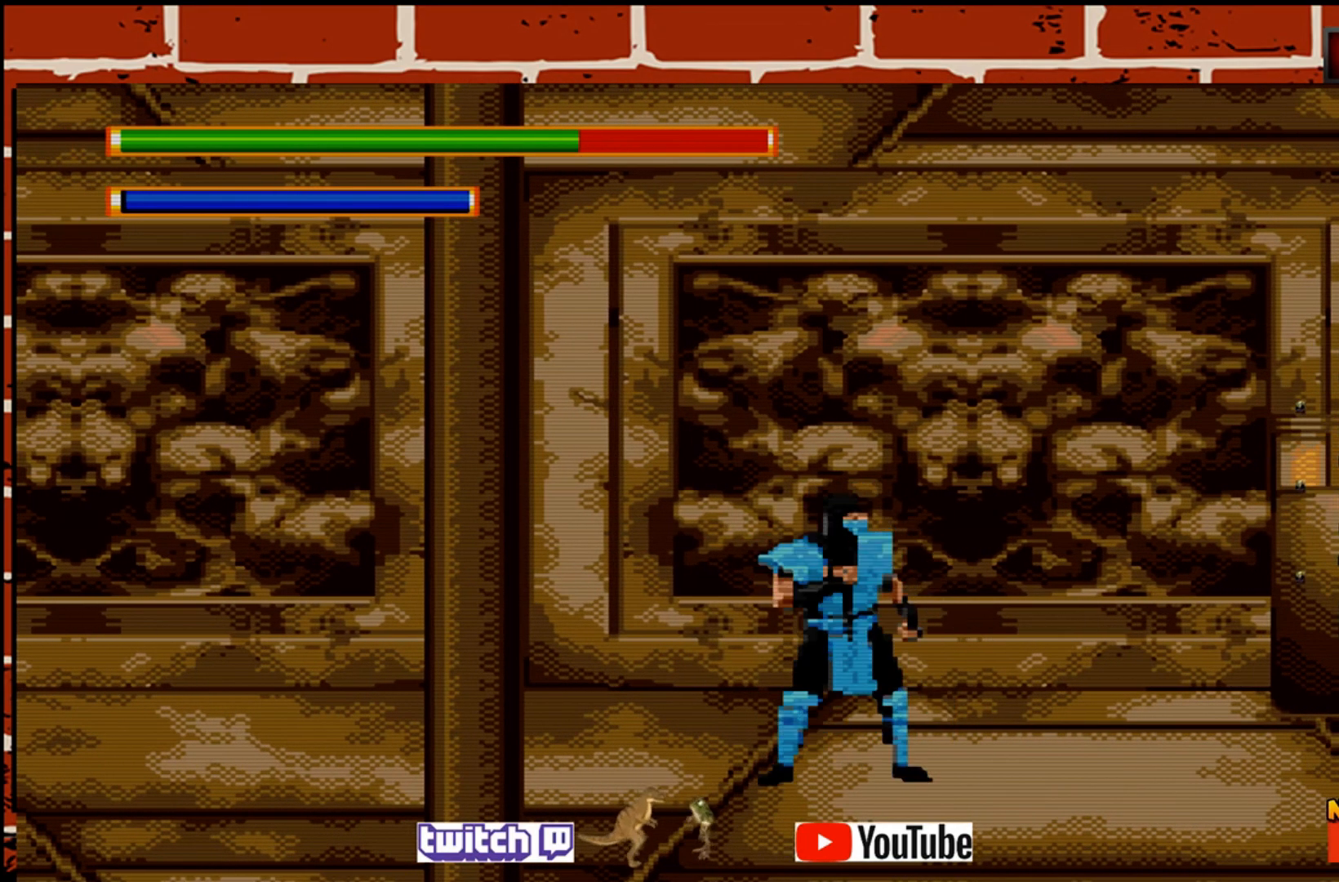
{"buttons": [], "left_stick": "center", "events": [[183, "left_stick", "right"], [283, "left_stick", "center"], [350, "left_stick", "right"], [433, "left_stick", "center"]]}
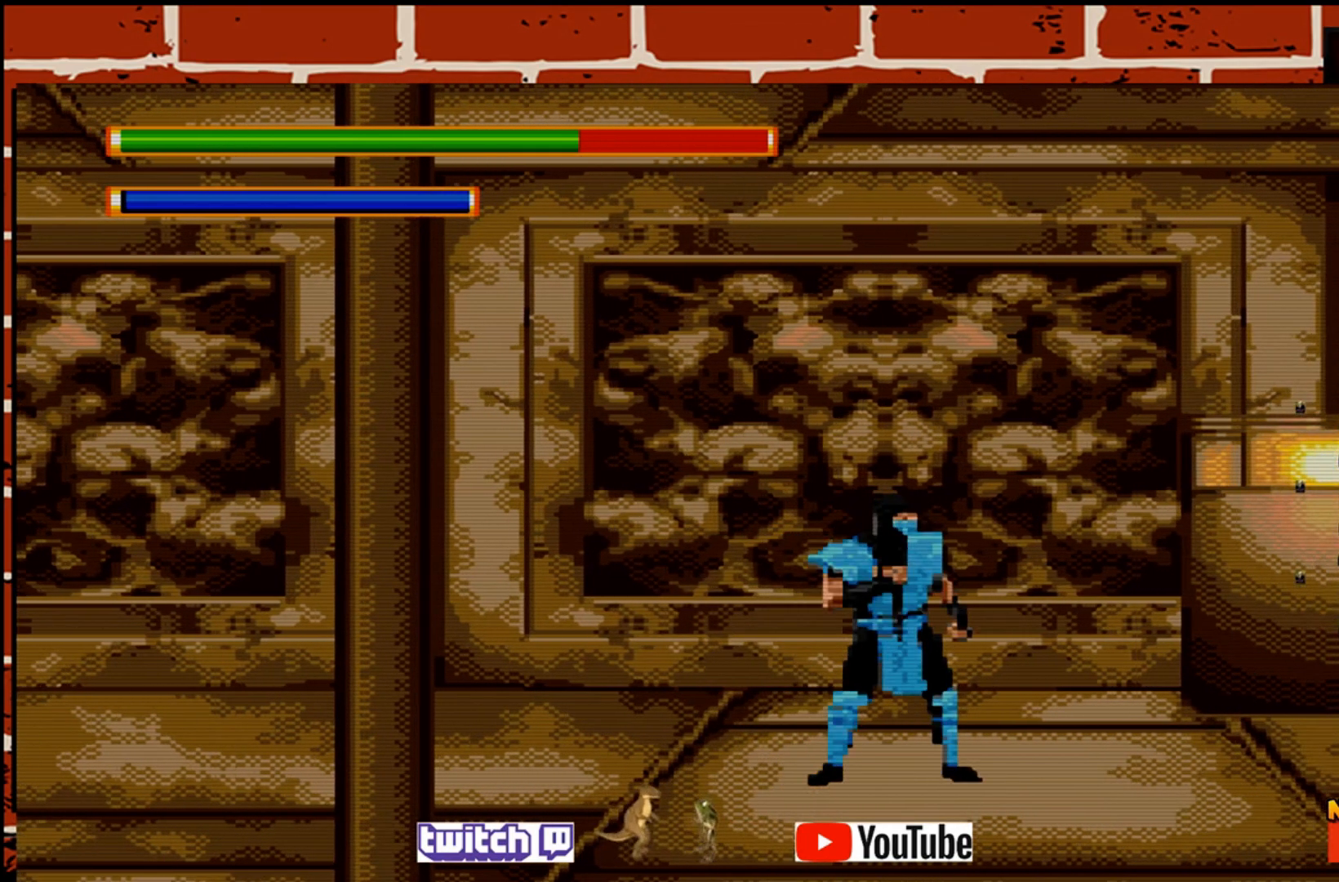
{"buttons": ["SQUARE"], "left_stick": "center", "events": [[17, "left_stick", "left"], [167, "left_stick", "center"], [217, "left_stick", "left"], [333, "left_stick", "center"], [400, "SQUARE", "down"]]}
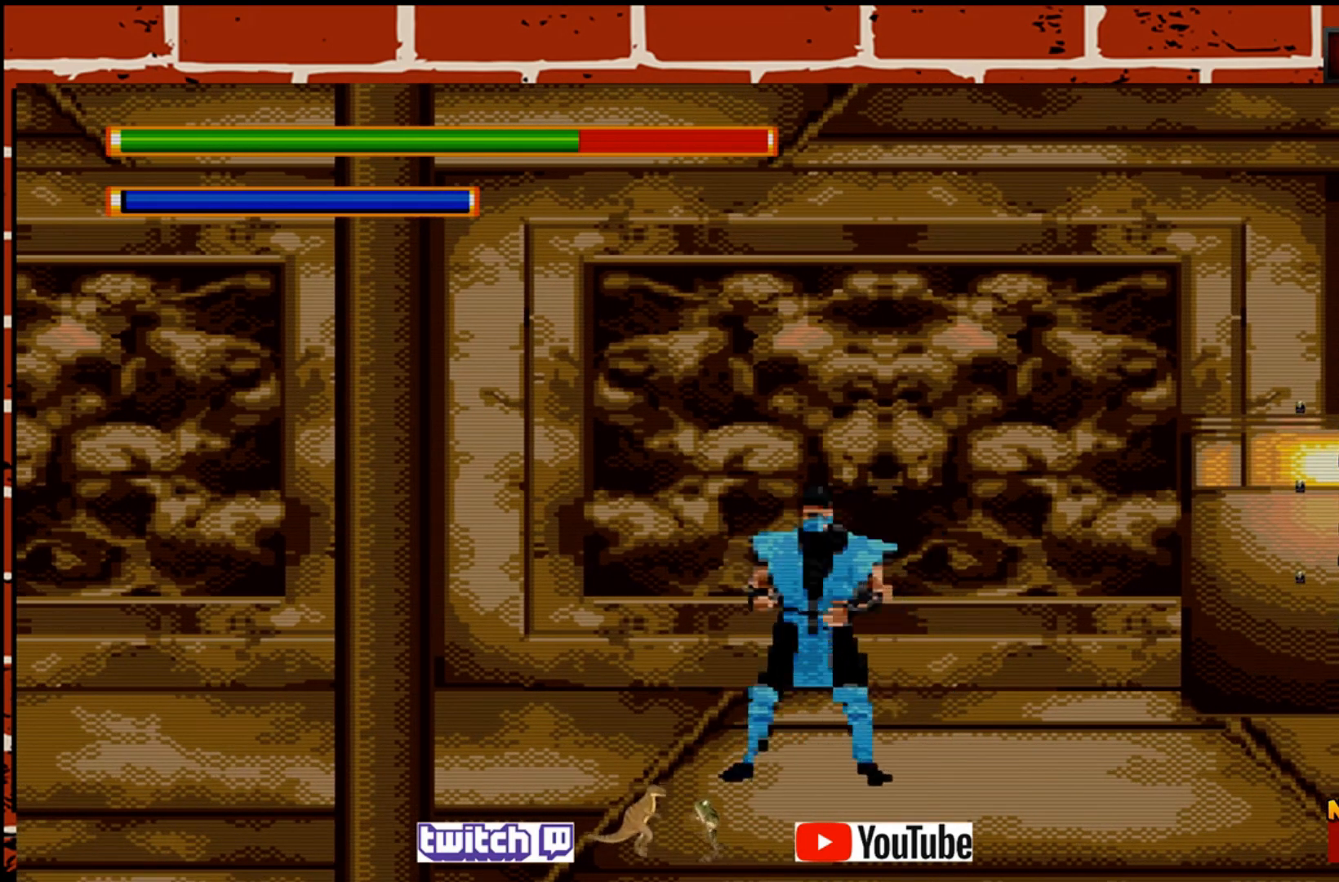
{"buttons": ["SQUARE"], "left_stick": "center", "events": [[33, "SQUARE", "up"], [100, "SQUARE", "down"], [217, "SQUARE", "up"], [283, "SQUARE", "down"], [383, "SQUARE", "up"], [450, "SQUARE", "down"]]}
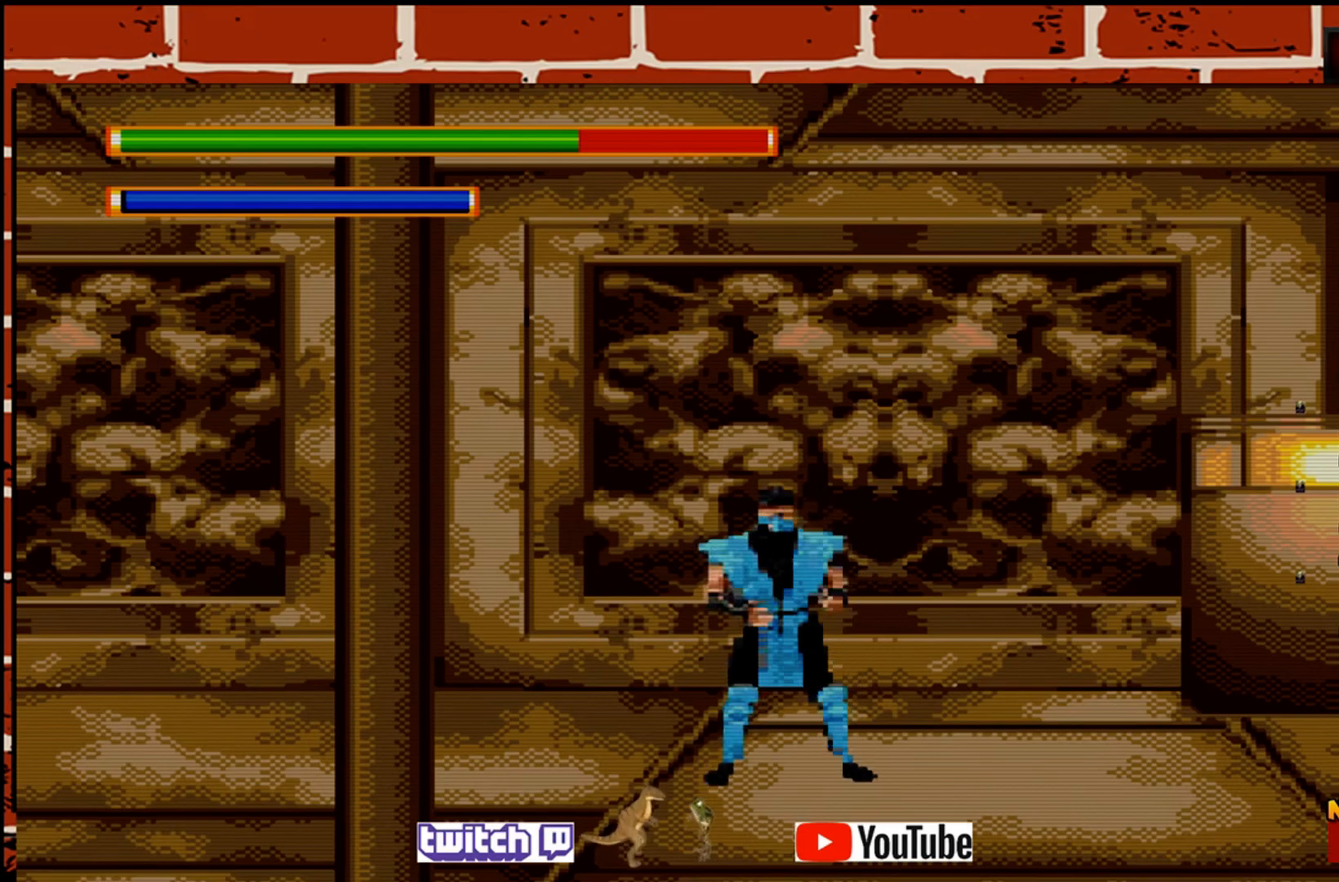
{"buttons": [], "left_stick": "right", "events": [[67, "SQUARE", "up"], [133, "left_stick", "right"], [233, "left_stick", "center"], [300, "left_stick", "right"], [400, "left_stick", "center"], [500, "left_stick", "right"]]}
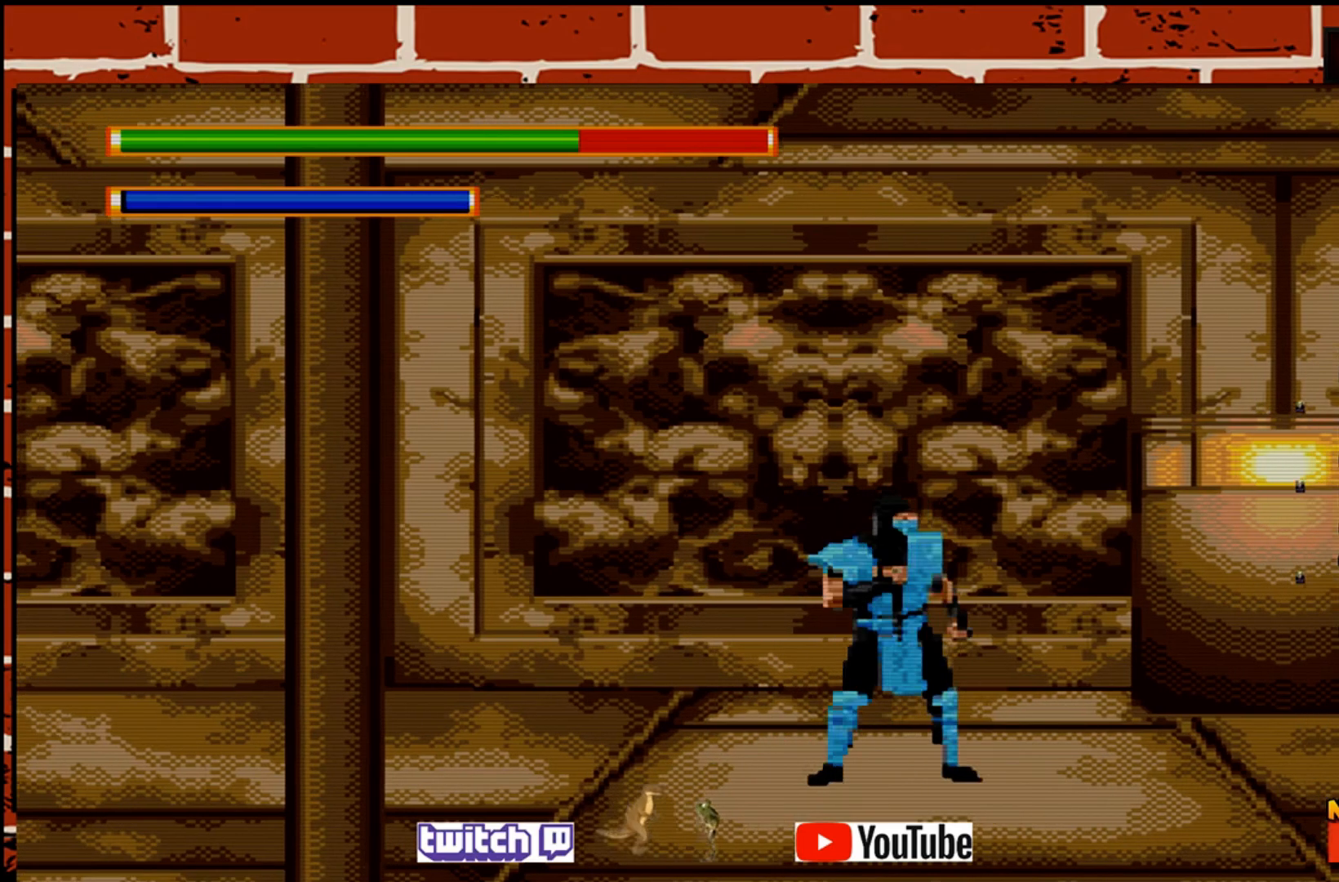
{"buttons": [], "left_stick": "right", "events": [[83, "left_stick", "center"], [300, "left_stick", "left"], [417, "left_stick", "center"], [500, "left_stick", "right"]]}
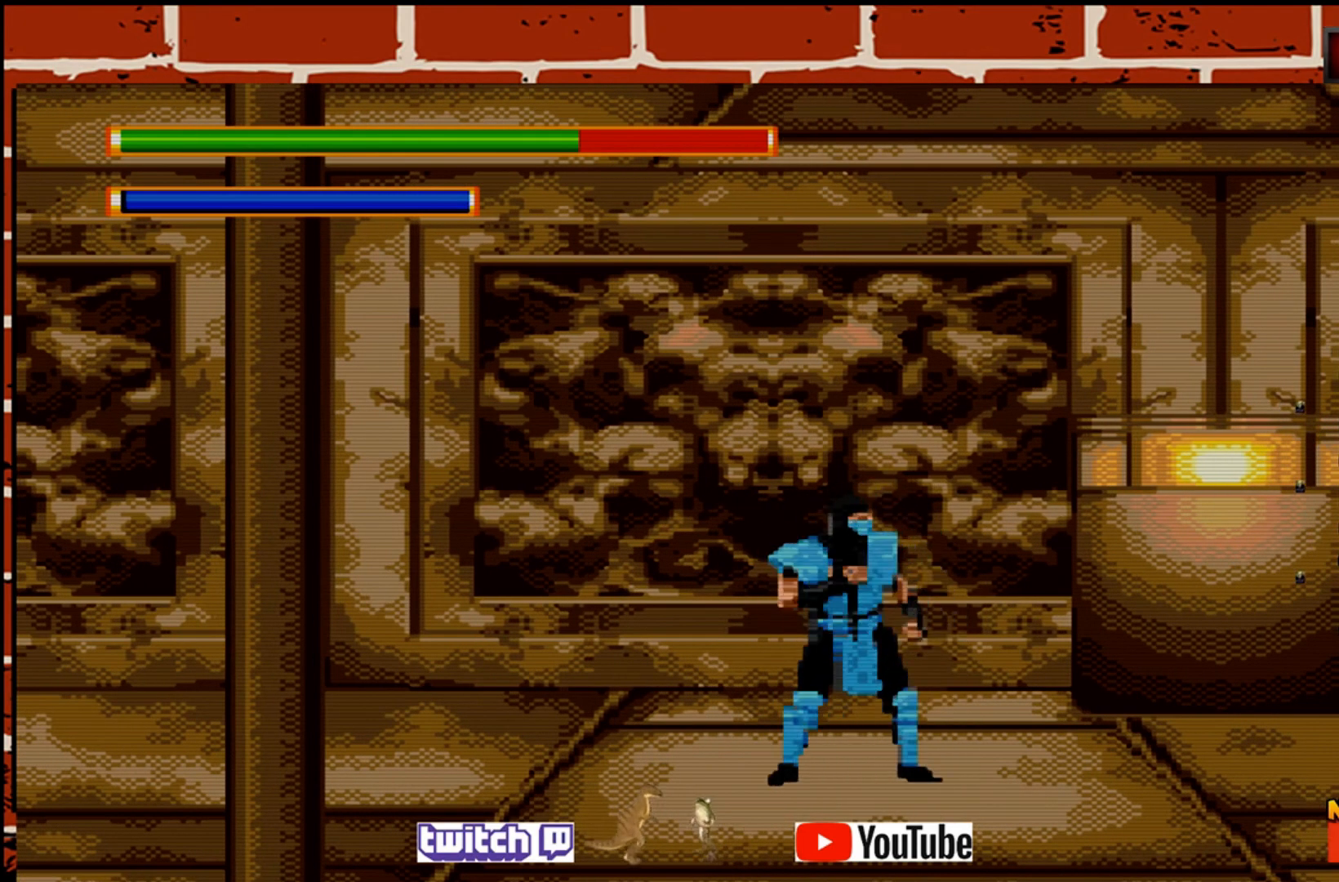
{"buttons": [], "left_stick": "left", "events": [[283, "left_stick", "center"], [417, "left_stick", "left"]]}
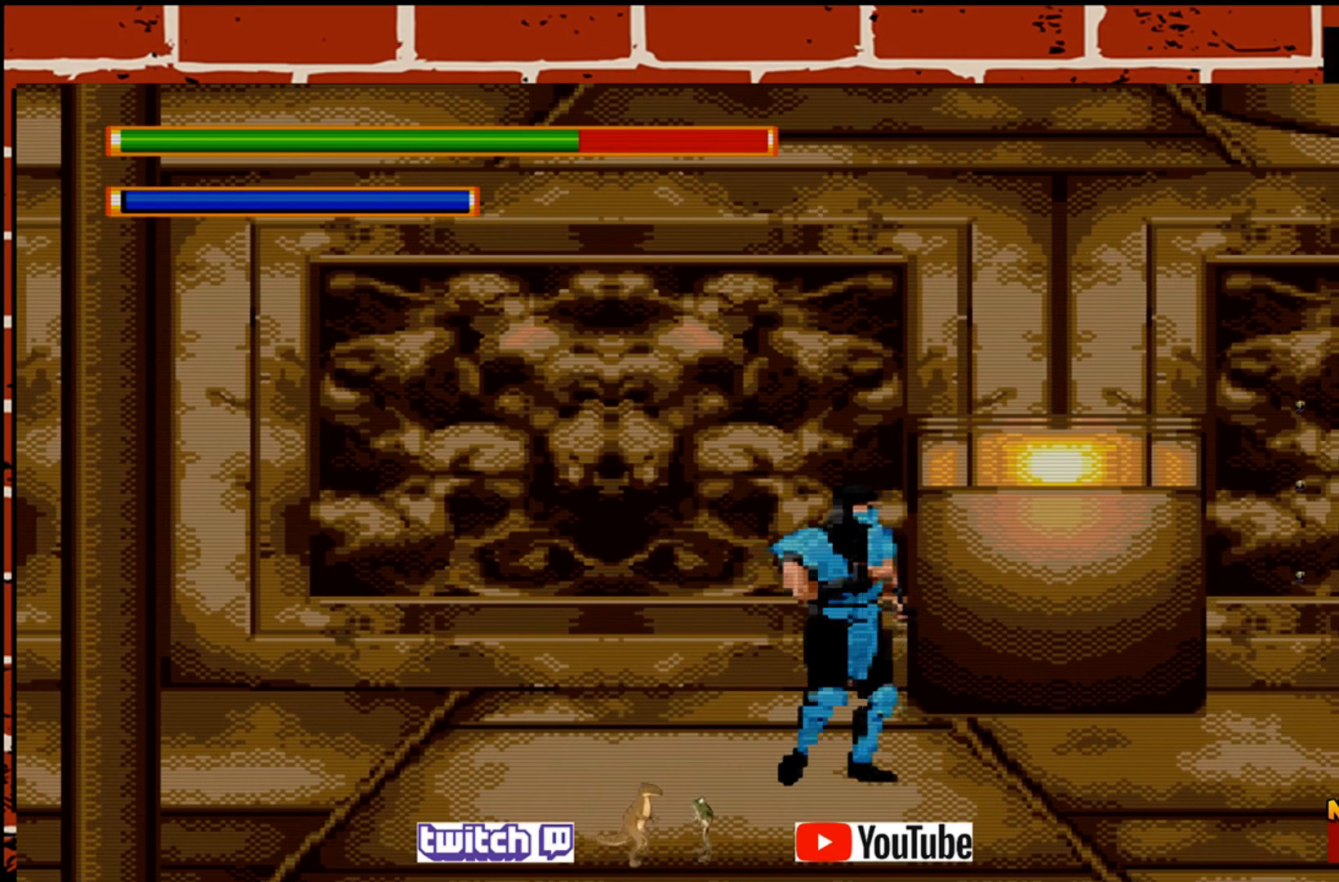
{"buttons": [], "left_stick": "right", "events": [[50, "left_stick", "center"], [167, "left_stick", "right"], [283, "left_stick", "center"], [483, "left_stick", "right"]]}
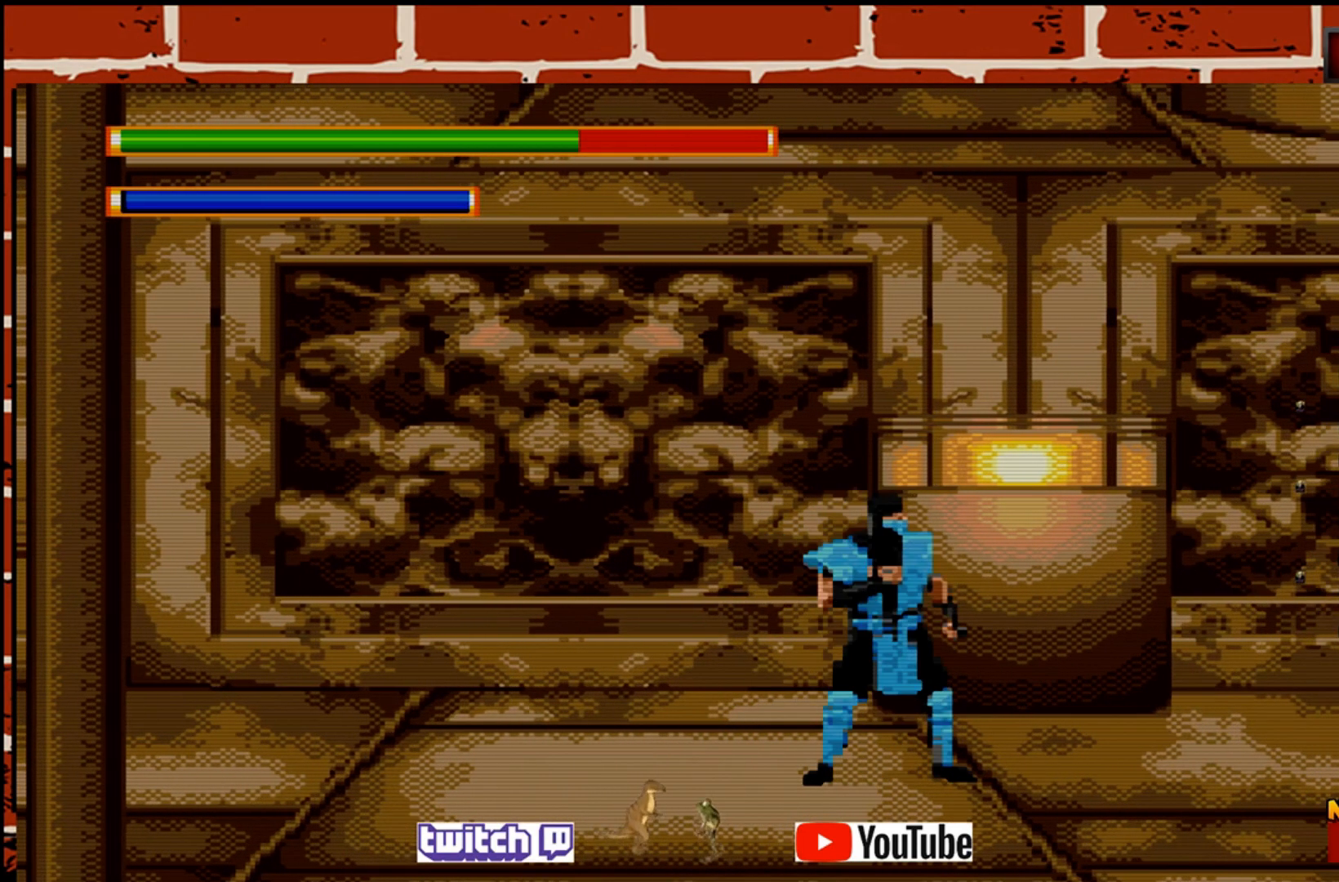
{"buttons": [], "left_stick": "left", "events": [[50, "left_stick", "center"], [167, "left_stick", "right"], [233, "left_stick", "center"], [367, "left_stick", "left"]]}
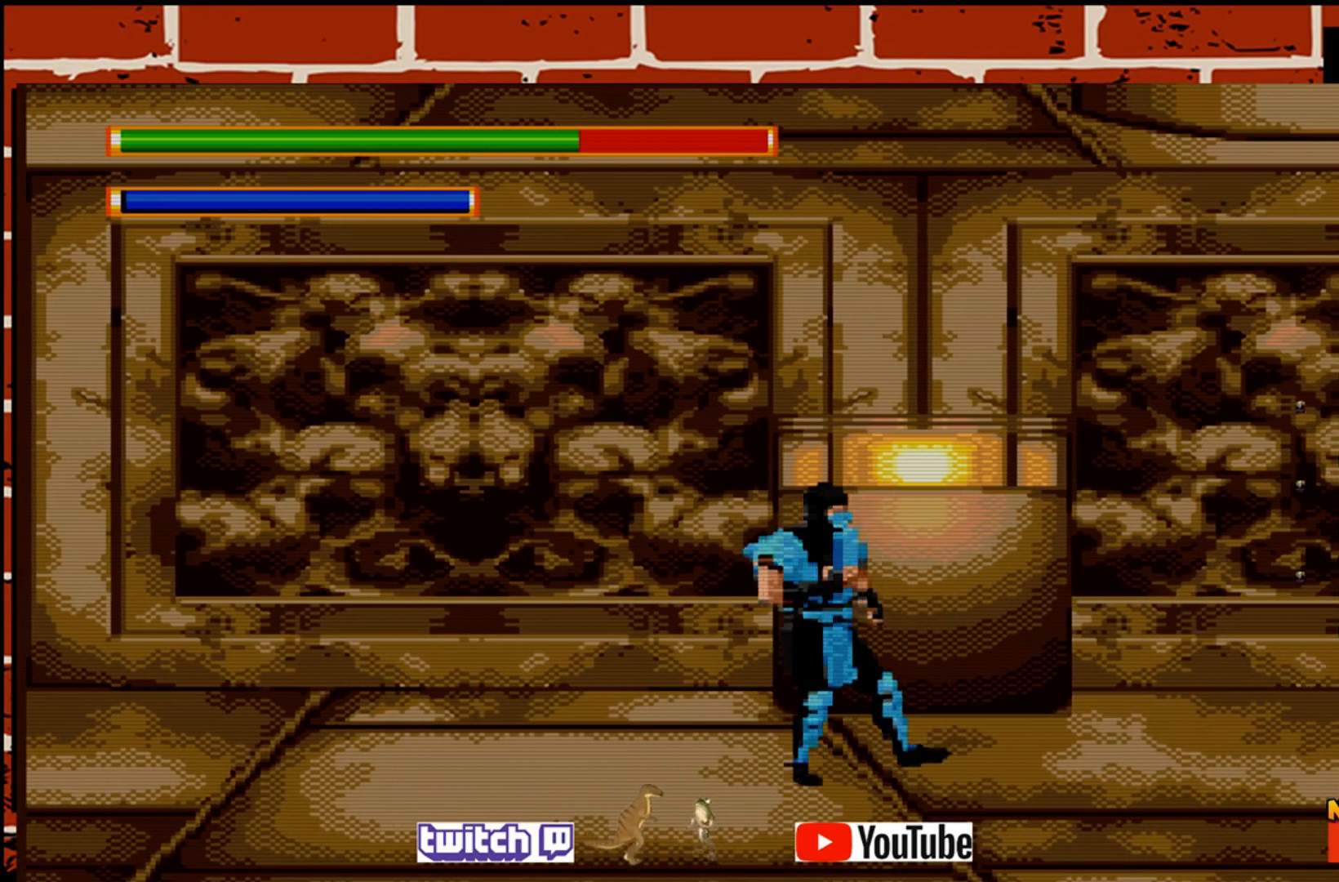
{"buttons": [], "left_stick": "center", "events": [[17, "left_stick", "center"], [117, "left_stick", "right"], [233, "left_stick", "center"], [283, "left_stick", "right"], [400, "left_stick", "center"]]}
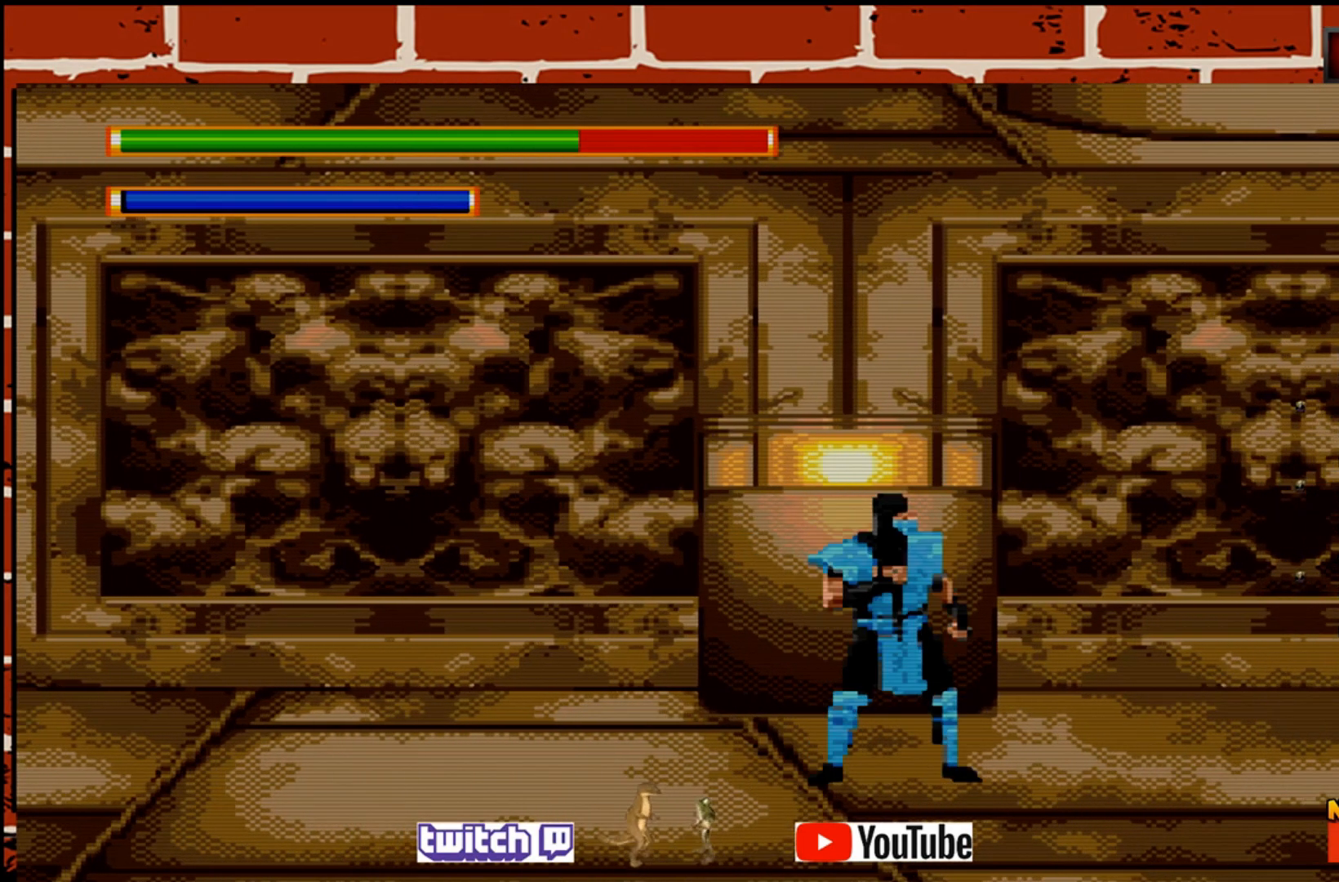
{"buttons": [], "left_stick": "right", "events": [[17, "left_stick", "left"], [200, "left_stick", "center"], [283, "left_stick", "right"]]}
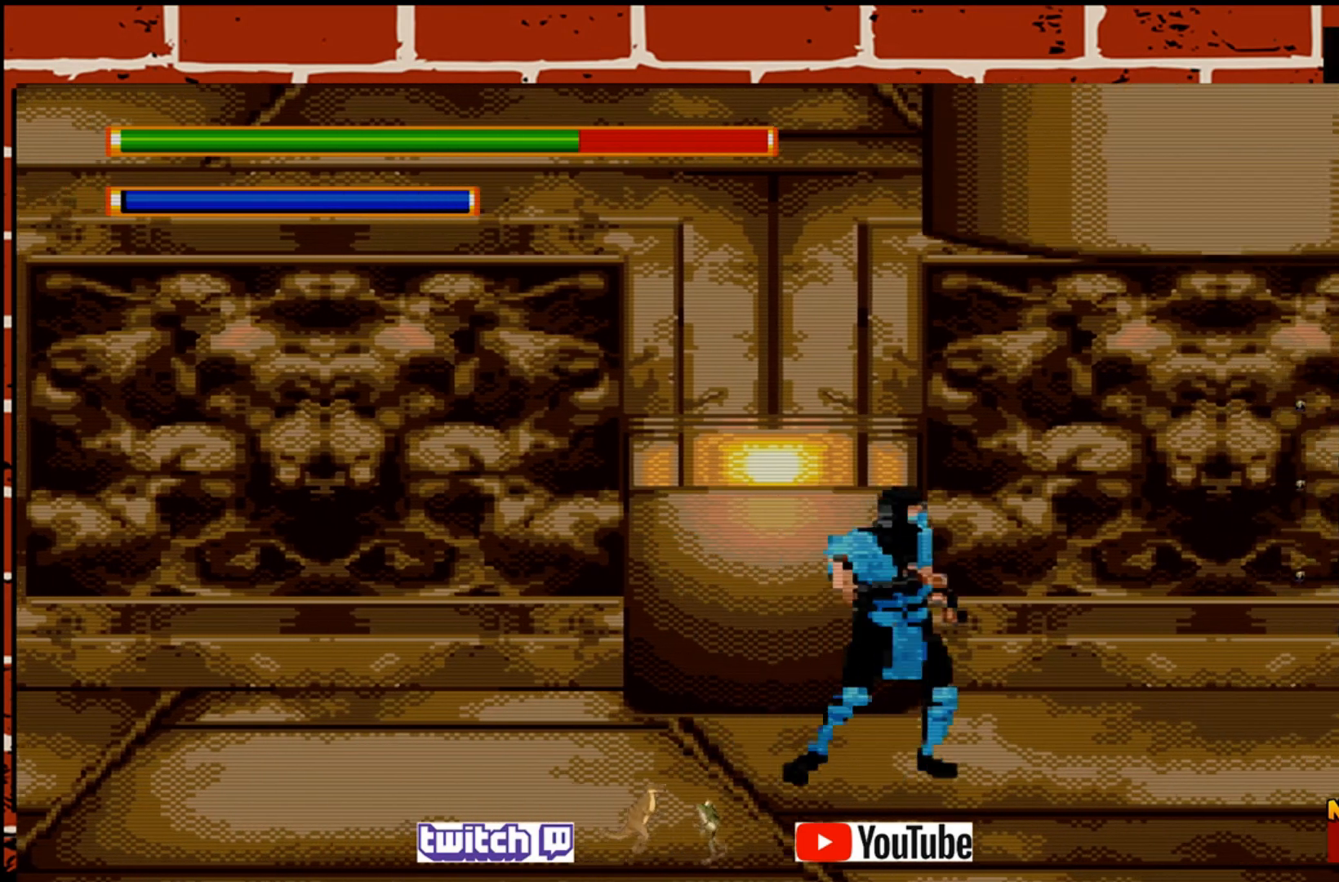
{"buttons": [], "left_stick": "center", "events": [[67, "left_stick", "center"], [150, "left_stick", "left"], [417, "left_stick", "center"]]}
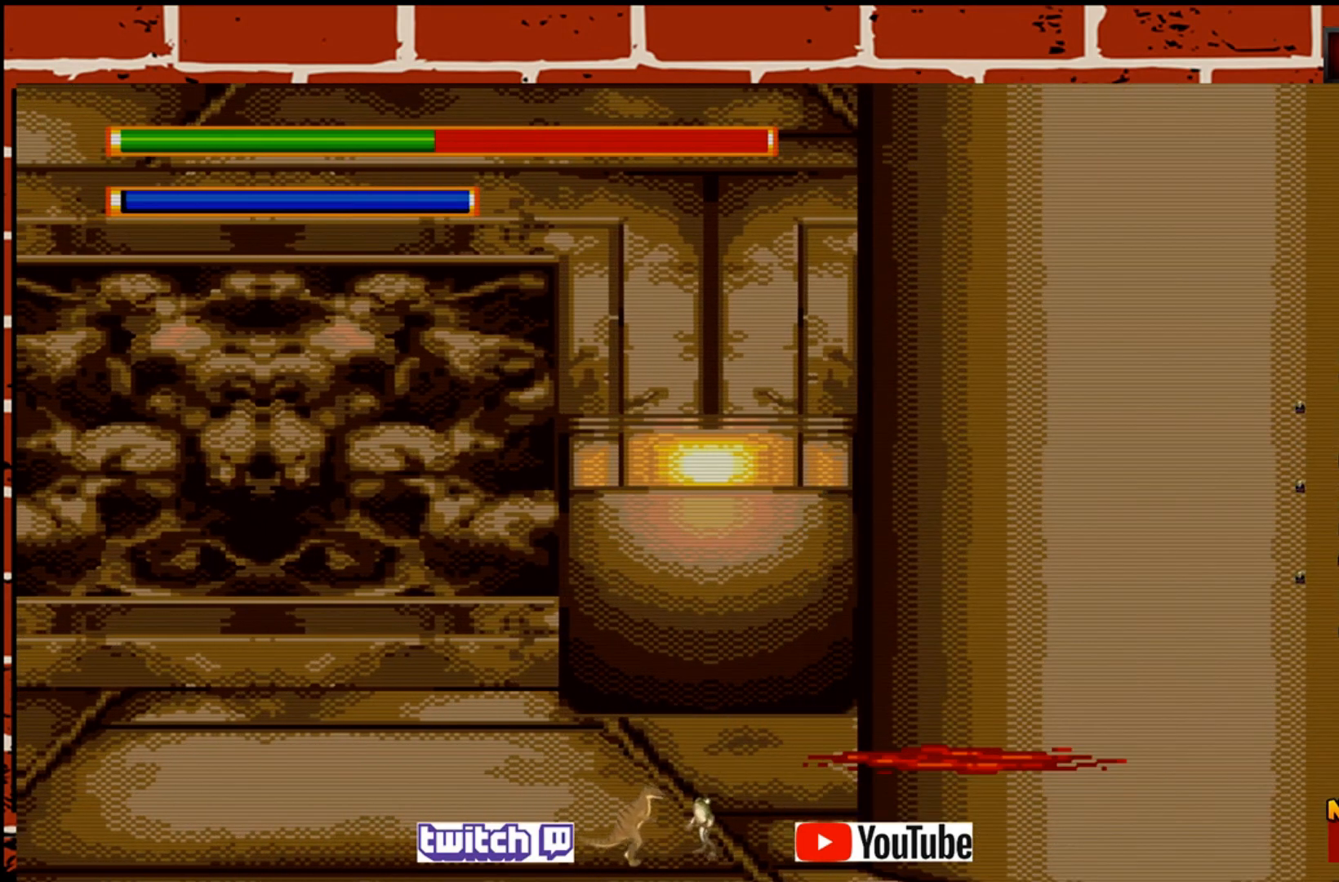
{"buttons": [], "left_stick": "center", "events": [[300, "left_stick", "left"], [450, "left_stick", "center"]]}